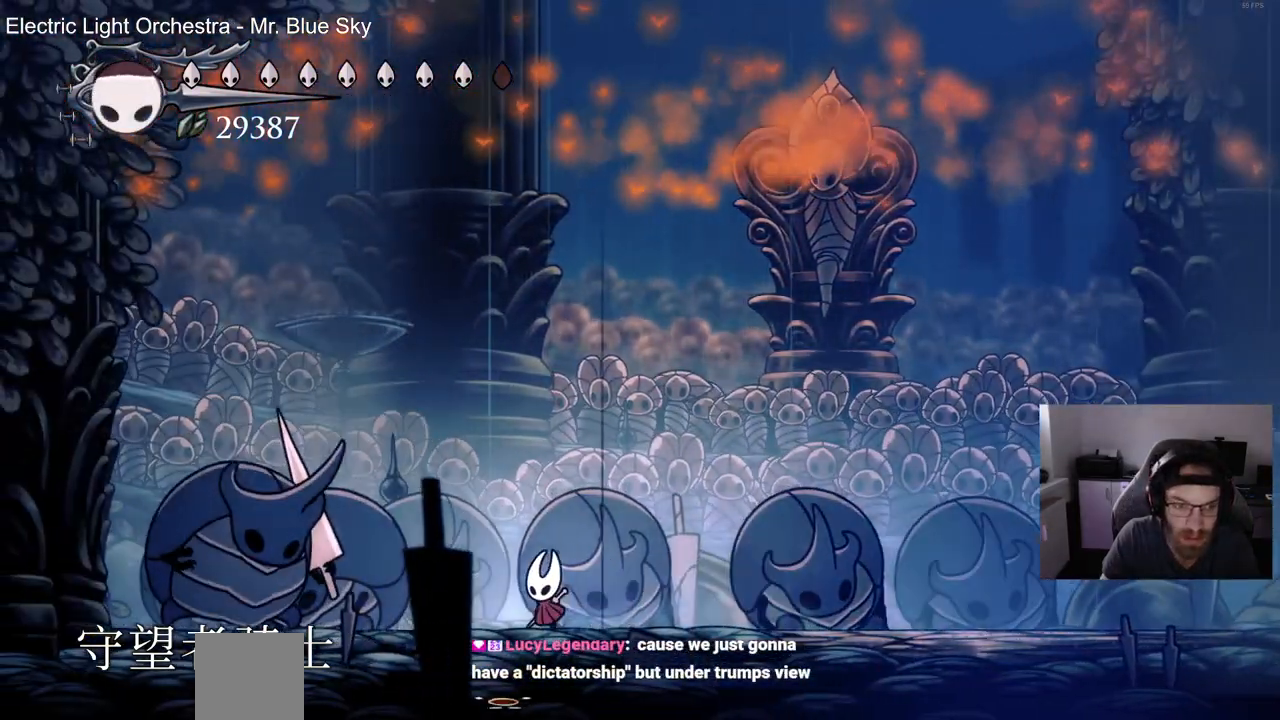
Gameplay with a controller (PlayStation layout); each line is a JSON object with the inputs held at the frame after it. "events" lists button and stick changes between this image and that frame as [ms after this image, input, new state], when the widget could be followed in between. Not read: CROSS.
{"buttons": ["SQUARE", "DPAD_LEFT"], "left_stick": "center", "right_stick": "center", "events": [[167, "SQUARE", "down"], [283, "DPAD_LEFT", "up"], [350, "SQUARE", "up"], [400, "DPAD_LEFT", "down"], [450, "SQUARE", "down"]]}
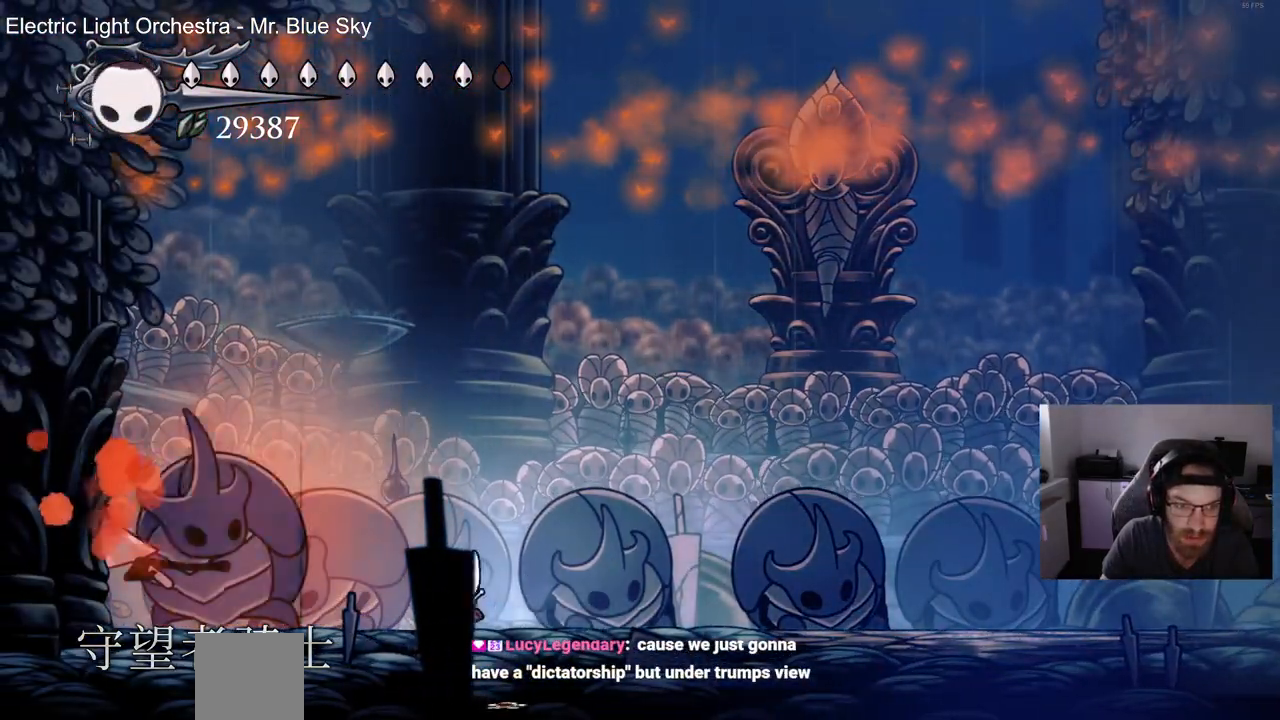
{"buttons": ["DPAD_LEFT"], "left_stick": "center", "right_stick": "center"}
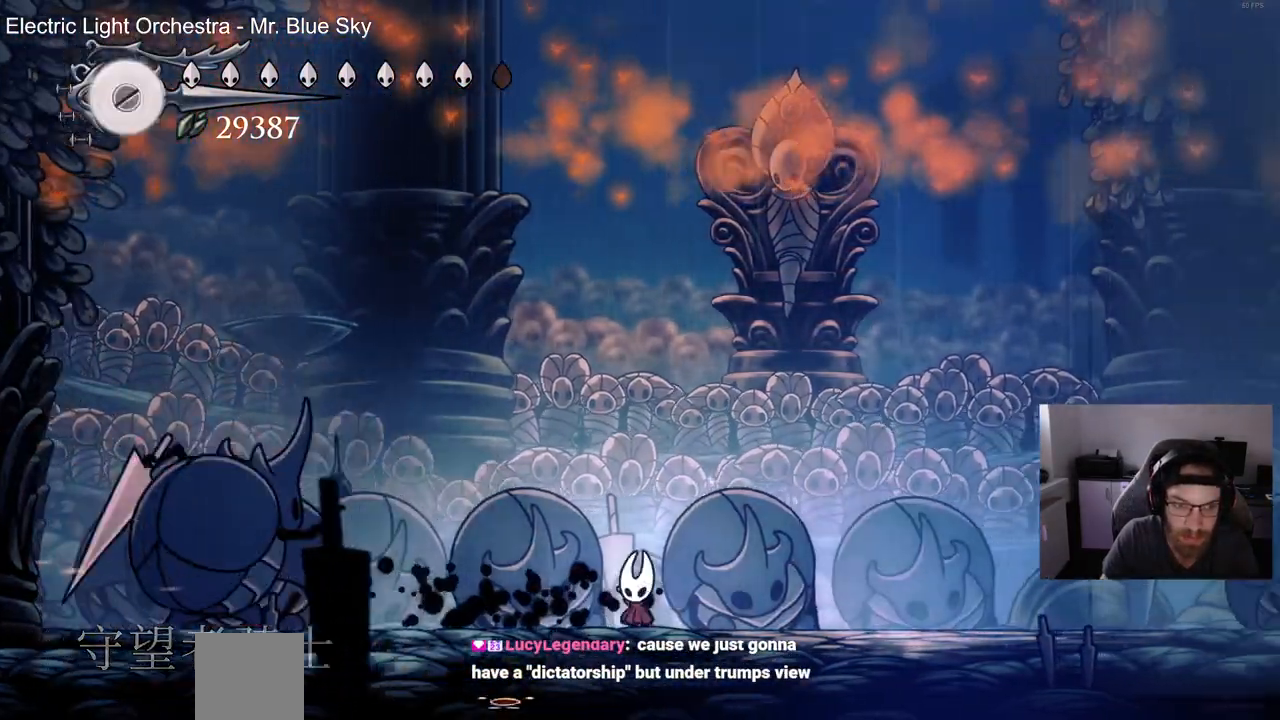
{"buttons": ["SQUARE"], "left_stick": "center", "right_stick": "center", "events": [[333, "SQUARE", "down"], [433, "DPAD_LEFT", "up"]]}
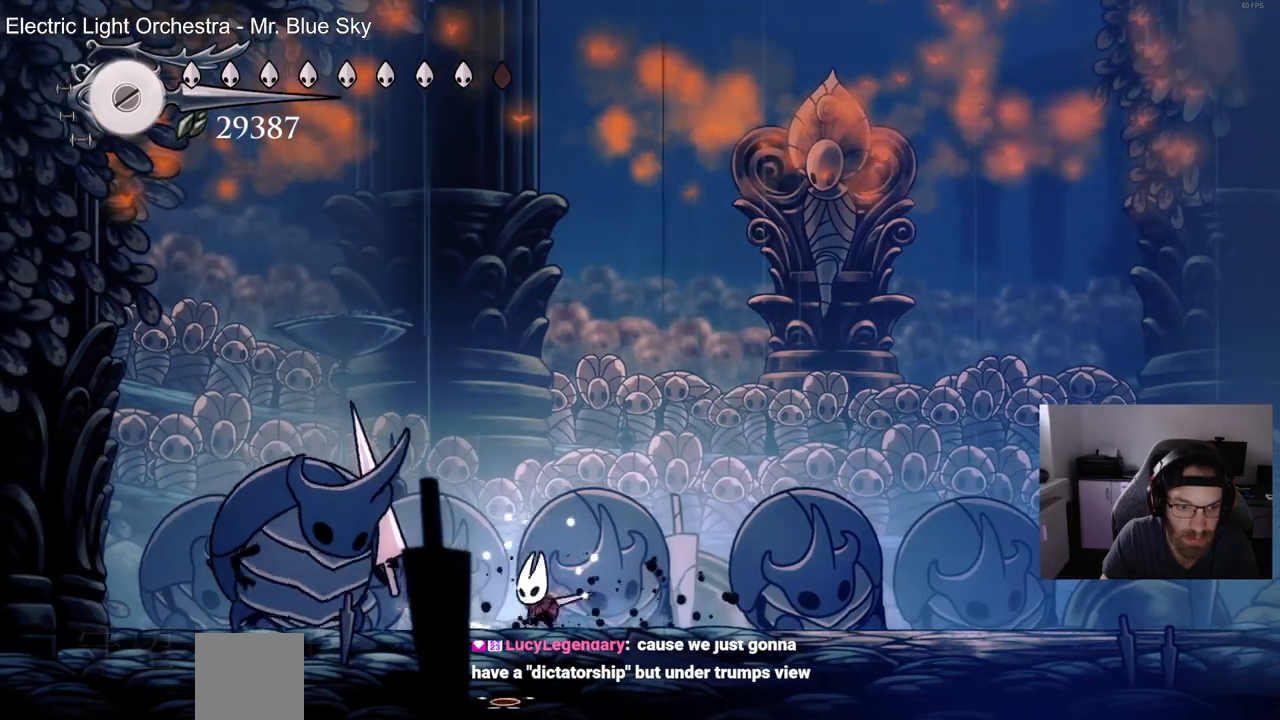
{"buttons": ["SQUARE", "DPAD_LEFT"], "left_stick": "center", "right_stick": "center", "events": [[17, "SQUARE", "up"], [33, "DPAD_LEFT", "down"], [167, "SQUARE", "down"], [317, "SQUARE", "up"], [417, "SQUARE", "down"]]}